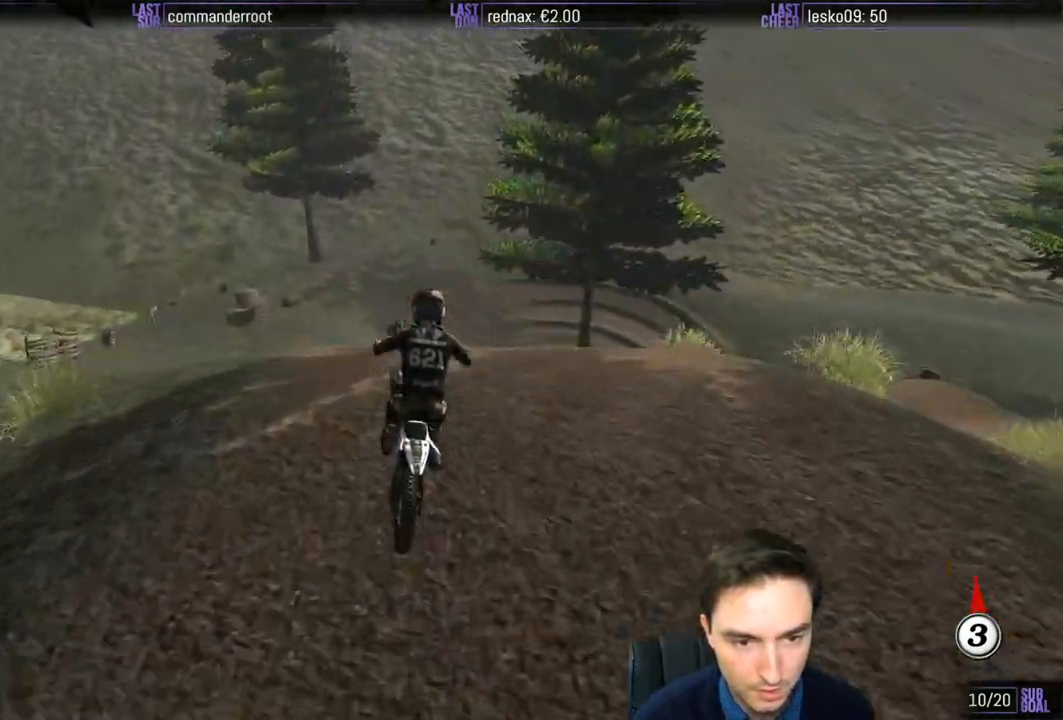
Gameplay with a controller (Xbox layout); each line is a JSON object with the inputs held at the frame after it. "events" lists button and stick changes between this image and that frame as [ms after this image, input, new state], when the widget could be followed in between. Not read: L1 L3 R3.
{"buttons": [], "left_stick": "down", "right_stick": "center", "events": [[17, "R2", "down"], [167, "R2", "up"]]}
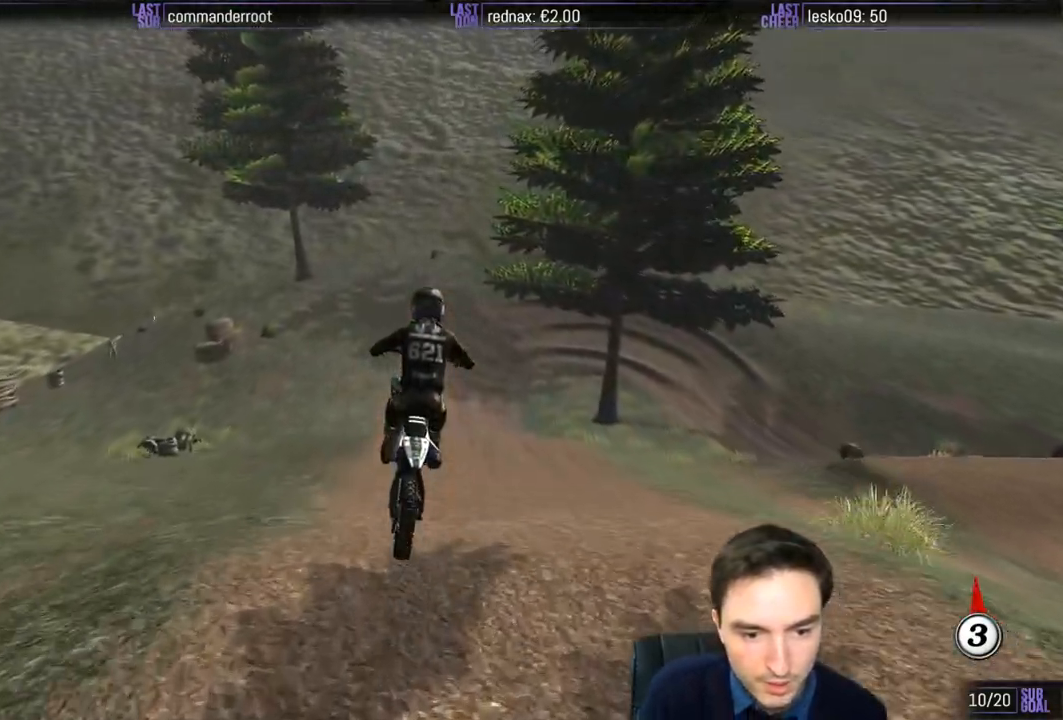
{"buttons": [], "left_stick": "down", "right_stick": "center", "events": []}
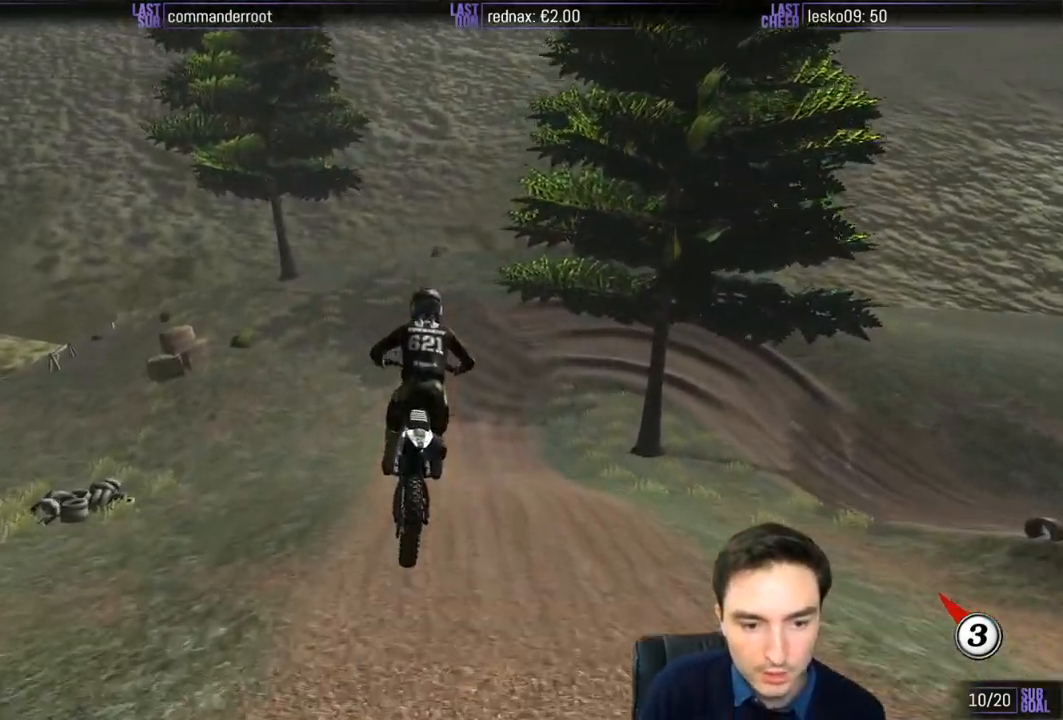
{"buttons": [], "left_stick": "down", "right_stick": "center", "events": []}
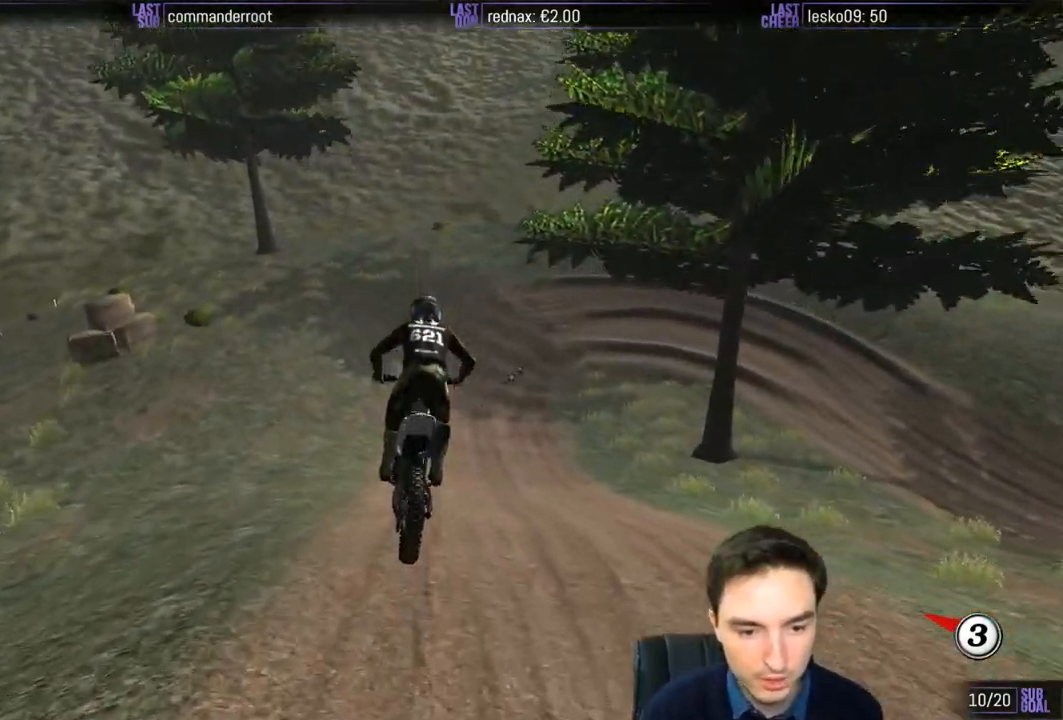
{"buttons": ["R2"], "left_stick": "center", "right_stick": "center", "events": [[33, "R2", "down"], [167, "left_stick", "center"]]}
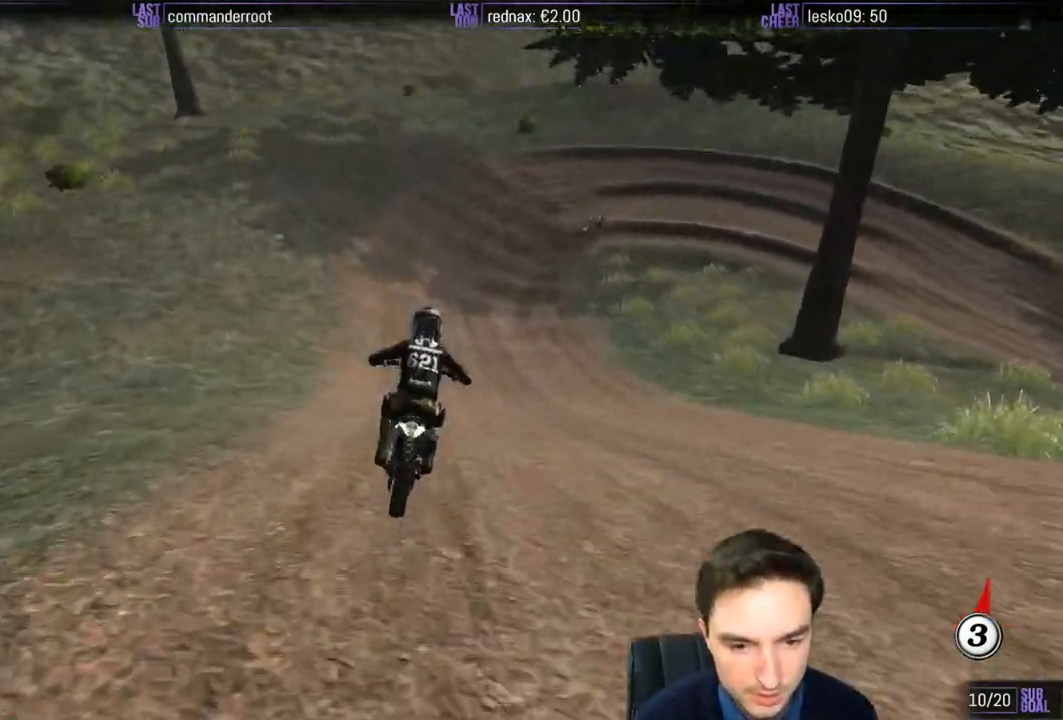
{"buttons": ["X"], "left_stick": "down-right", "right_stick": "center", "events": [[183, "left_stick", "right"], [233, "X", "down"], [283, "left_stick", "down-right"], [317, "R2", "up"], [317, "X", "up"], [417, "X", "down"]]}
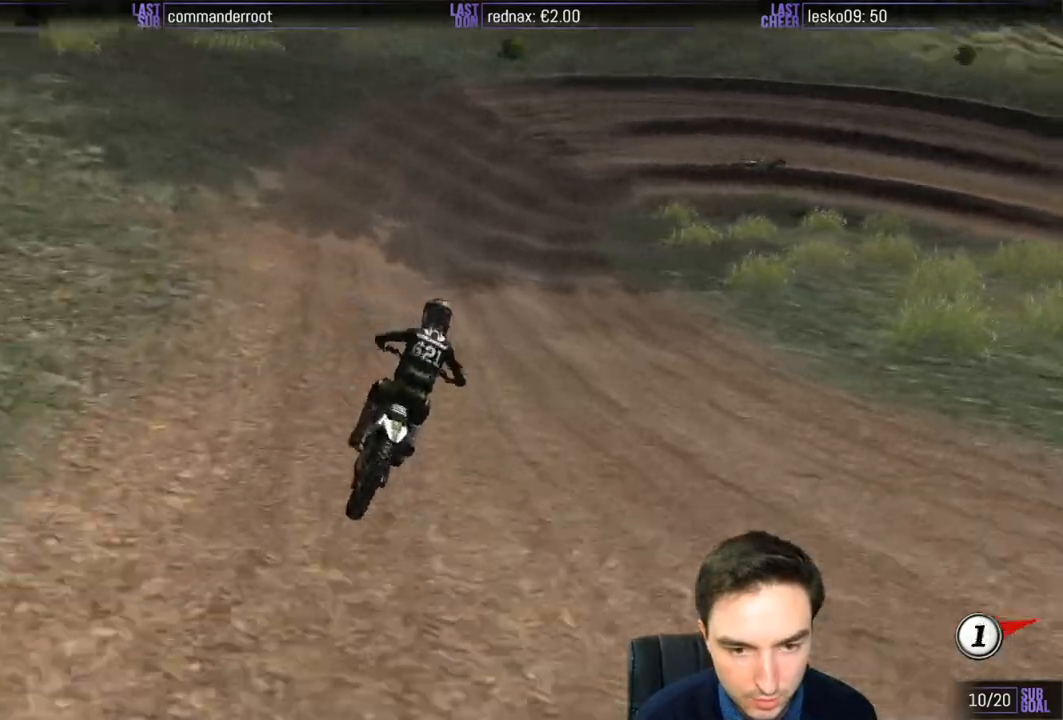
{"buttons": ["A"], "left_stick": "right", "right_stick": "center", "events": [[17, "X", "up"], [167, "A", "down"], [167, "L2", "down"], [283, "A", "up"], [283, "left_stick", "center"], [317, "L2", "up"], [417, "left_stick", "right"], [483, "A", "down"]]}
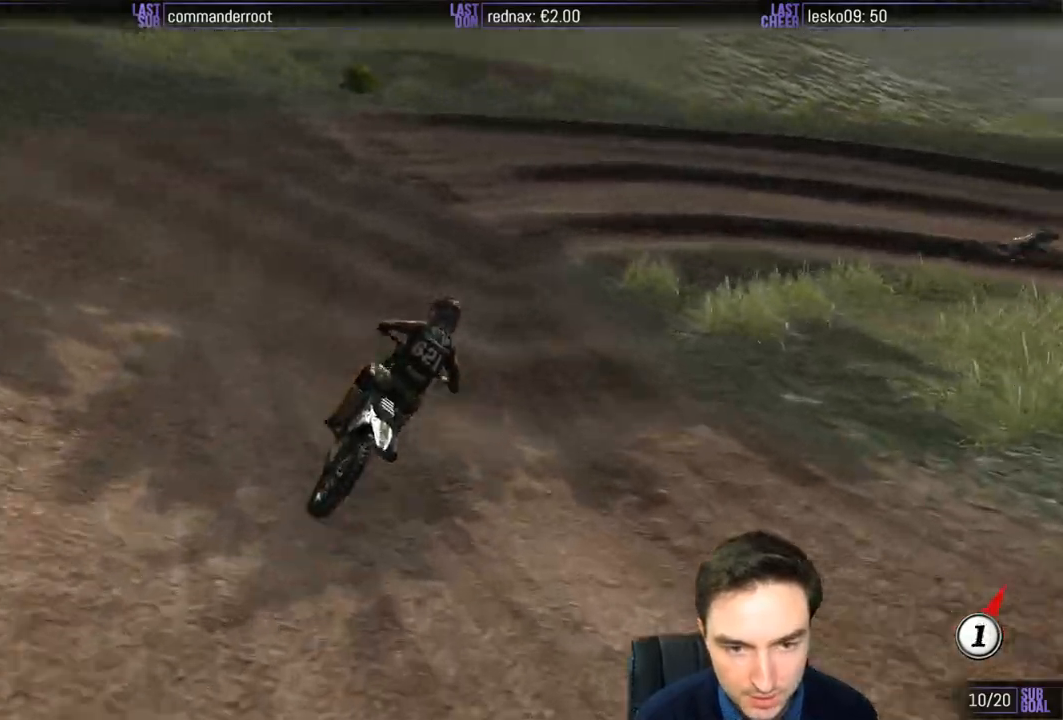
{"buttons": [], "left_stick": "center", "right_stick": "center", "events": [[50, "A", "up"], [117, "left_stick", "center"]]}
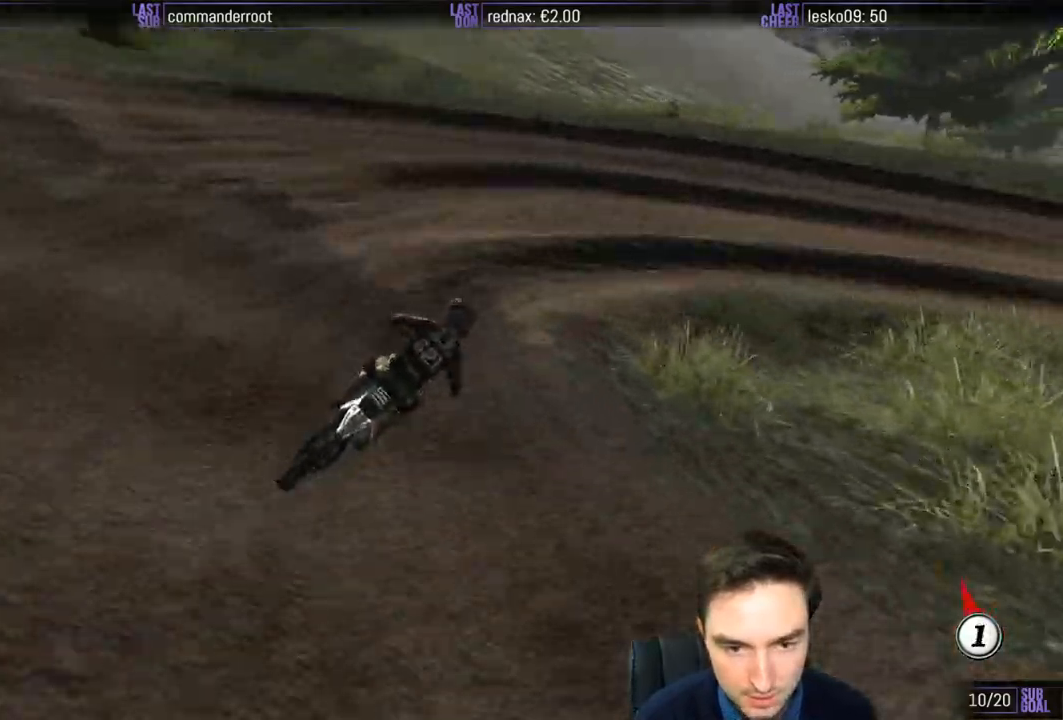
{"buttons": ["L2"], "left_stick": "right", "right_stick": "center", "events": [[17, "left_stick", "right"], [133, "A", "down"], [133, "L2", "down"], [217, "A", "up"], [283, "L2", "up"], [283, "left_stick", "center"], [383, "left_stick", "right"], [467, "L2", "down"]]}
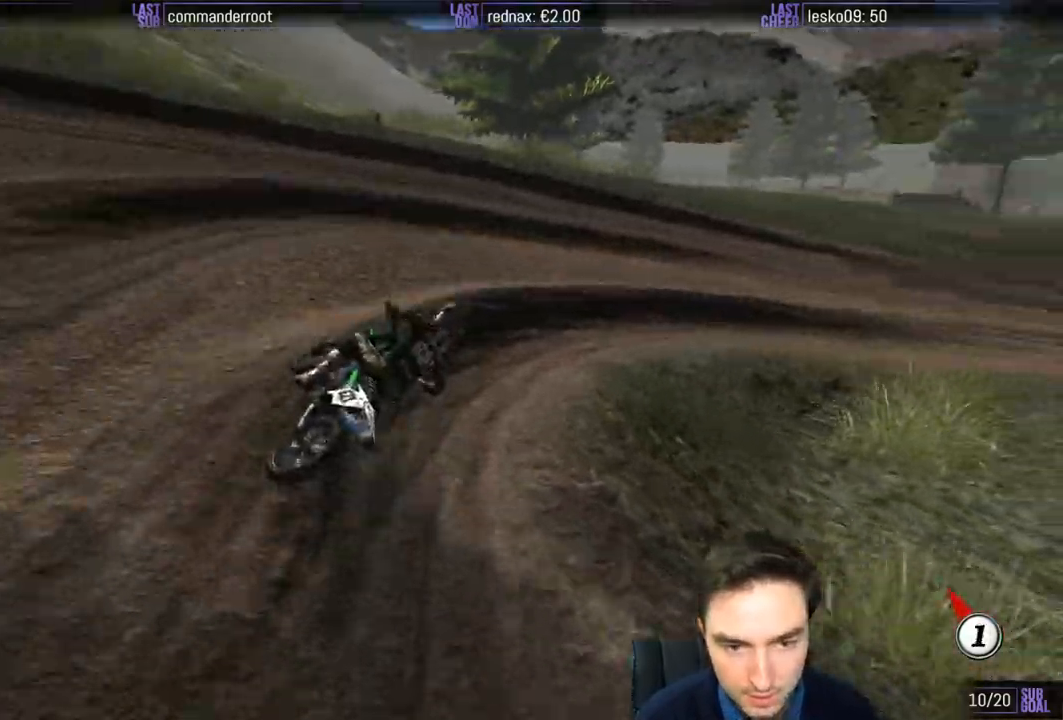
{"buttons": ["R2"], "left_stick": "center", "right_stick": "center", "events": [[17, "left_stick", "center"], [83, "left_stick", "left"], [217, "L2", "up"], [350, "left_stick", "center"], [383, "R2", "down"]]}
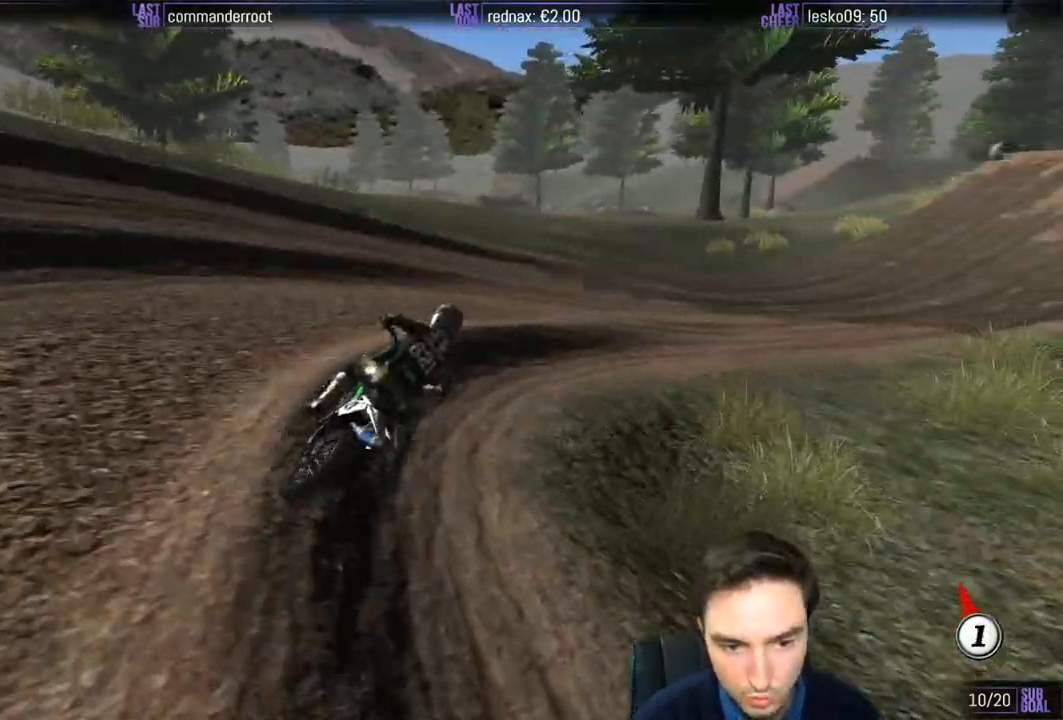
{"buttons": ["R2"], "left_stick": "center", "right_stick": "center", "events": [[167, "left_stick", "right"], [417, "left_stick", "center"]]}
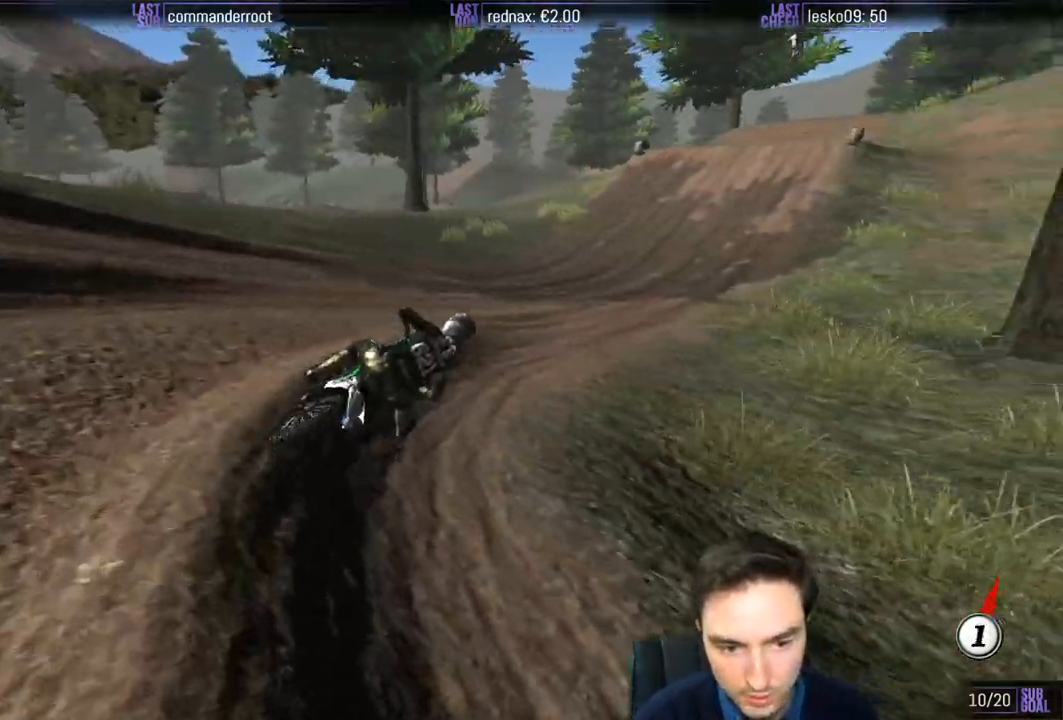
{"buttons": ["R2"], "left_stick": "left", "right_stick": "center", "events": [[50, "left_stick", "left"], [250, "left_stick", "center"], [383, "B", "down"], [450, "left_stick", "left"], [483, "B", "up"]]}
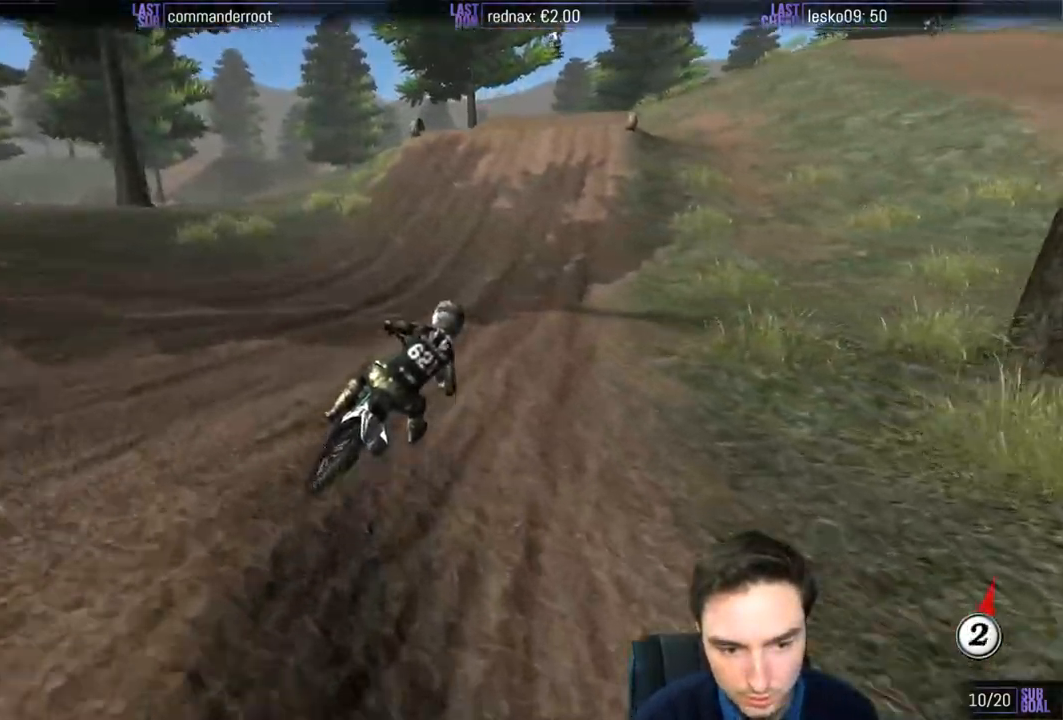
{"buttons": ["R2"], "left_stick": "left", "right_stick": "center", "events": []}
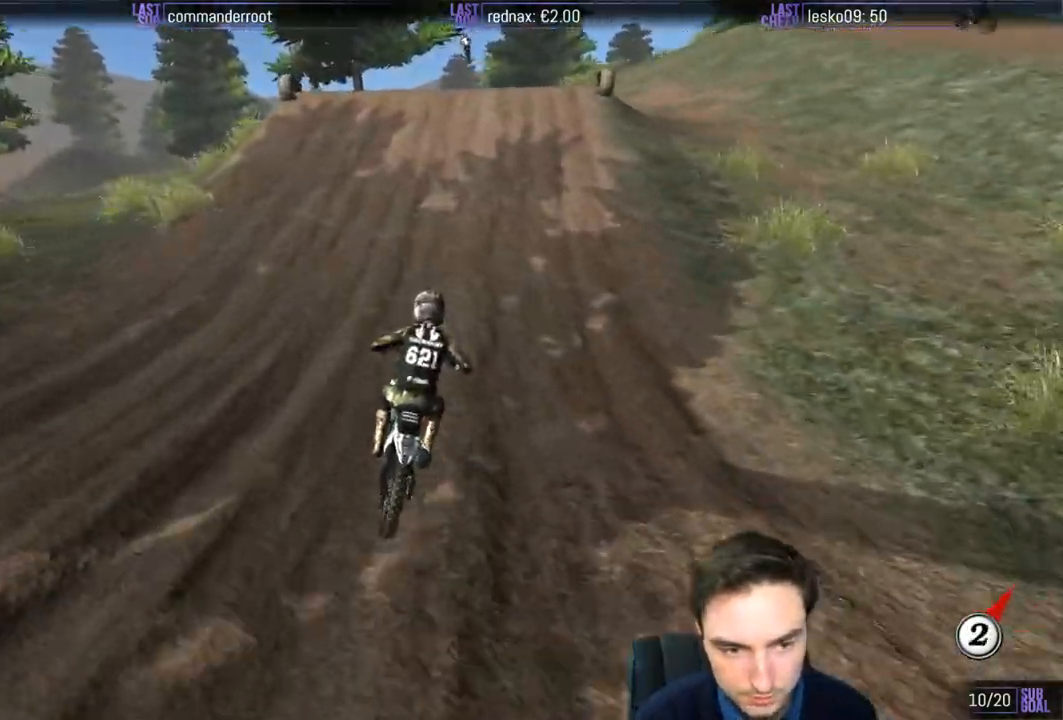
{"buttons": ["R2"], "left_stick": "left", "right_stick": "center", "events": [[50, "left_stick", "center"], [83, "B", "down"], [150, "B", "up"], [250, "left_stick", "left"]]}
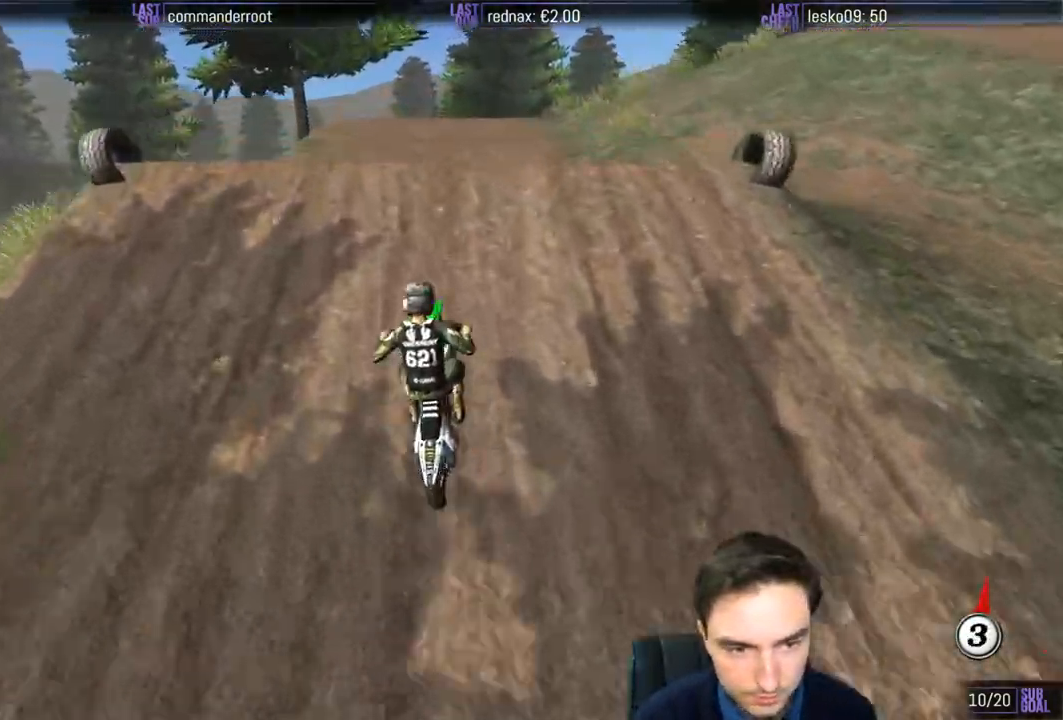
{"buttons": [], "left_stick": "center", "right_stick": "center", "events": [[83, "left_stick", "down"], [217, "left_stick", "center"], [333, "R2", "up"]]}
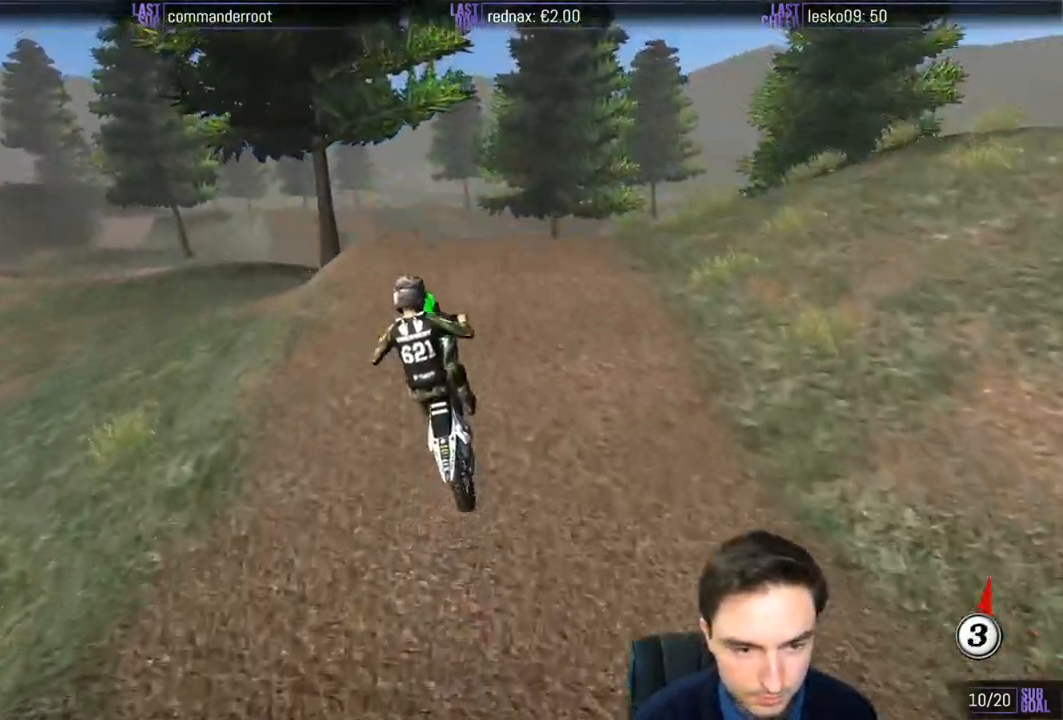
{"buttons": [], "left_stick": "up", "right_stick": "center", "events": [[50, "left_stick", "left"], [150, "A", "down"], [350, "A", "up"], [350, "left_stick", "up-left"], [450, "left_stick", "up"]]}
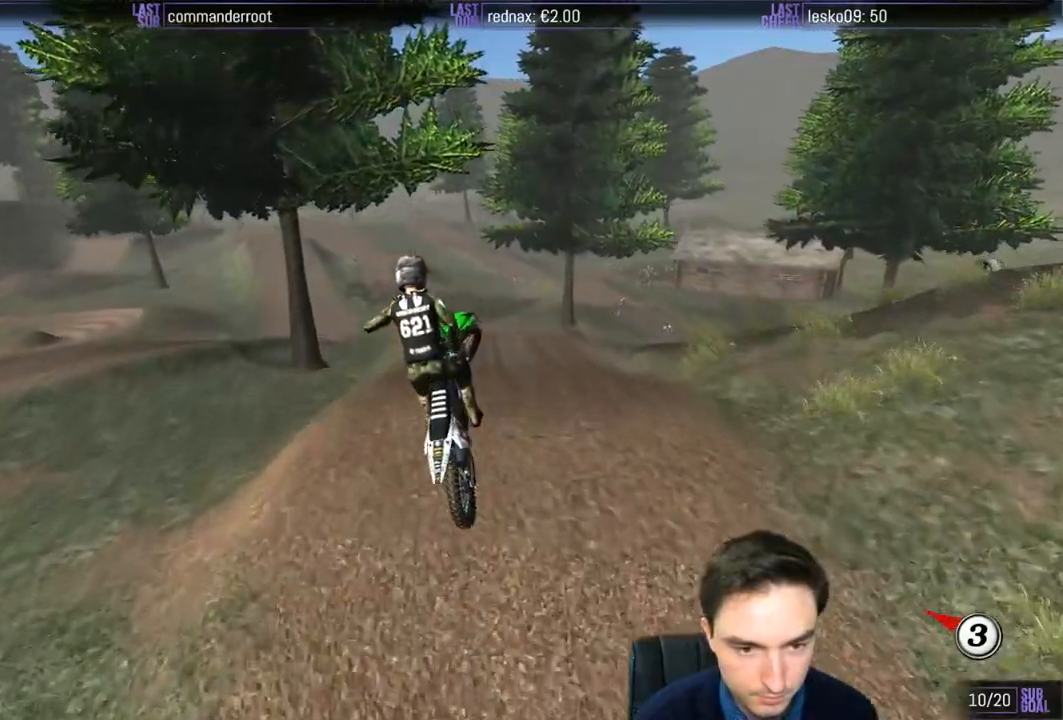
{"buttons": [], "left_stick": "up", "right_stick": "center", "events": [[50, "R2", "down"], [183, "R2", "up"], [317, "R2", "down"], [383, "R2", "up"]]}
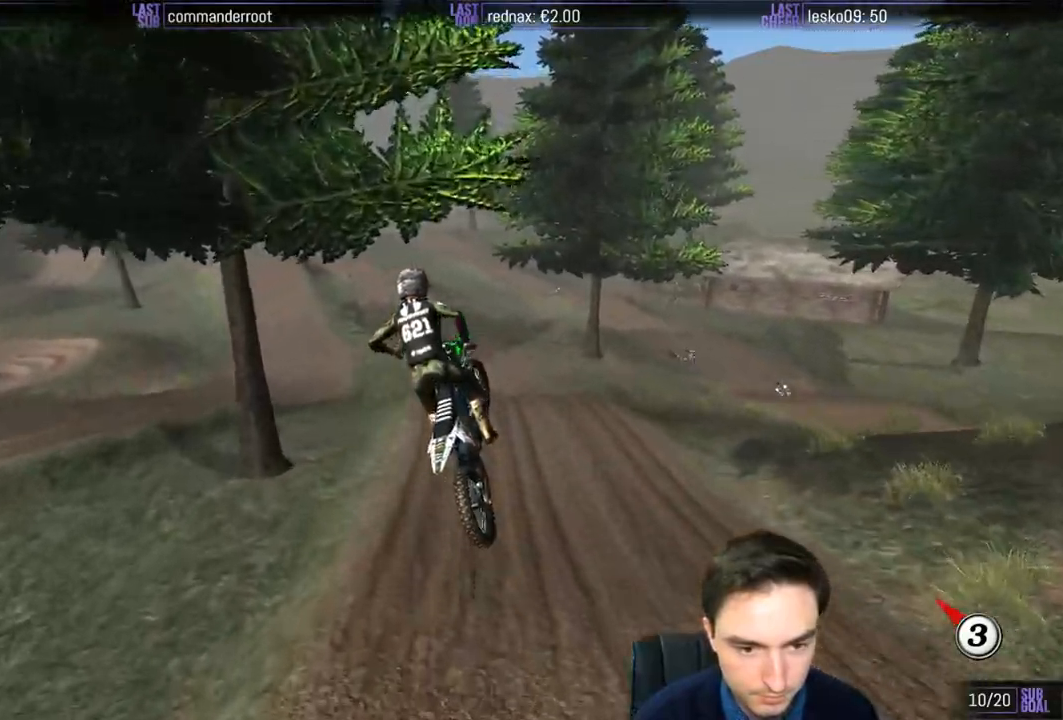
{"buttons": ["R2"], "left_stick": "up", "right_stick": "center", "events": [[17, "R2", "down"], [117, "R2", "up"], [350, "R2", "down"]]}
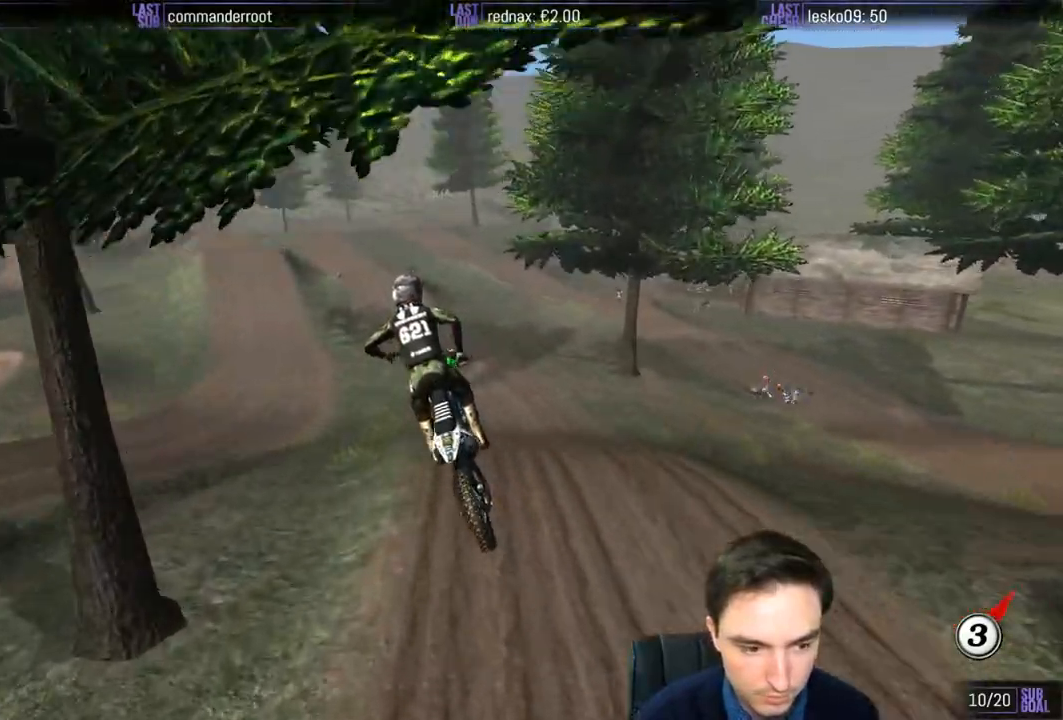
{"buttons": ["R2"], "left_stick": "right", "right_stick": "center", "events": [[117, "left_stick", "up-right"], [217, "left_stick", "center"], [450, "left_stick", "right"]]}
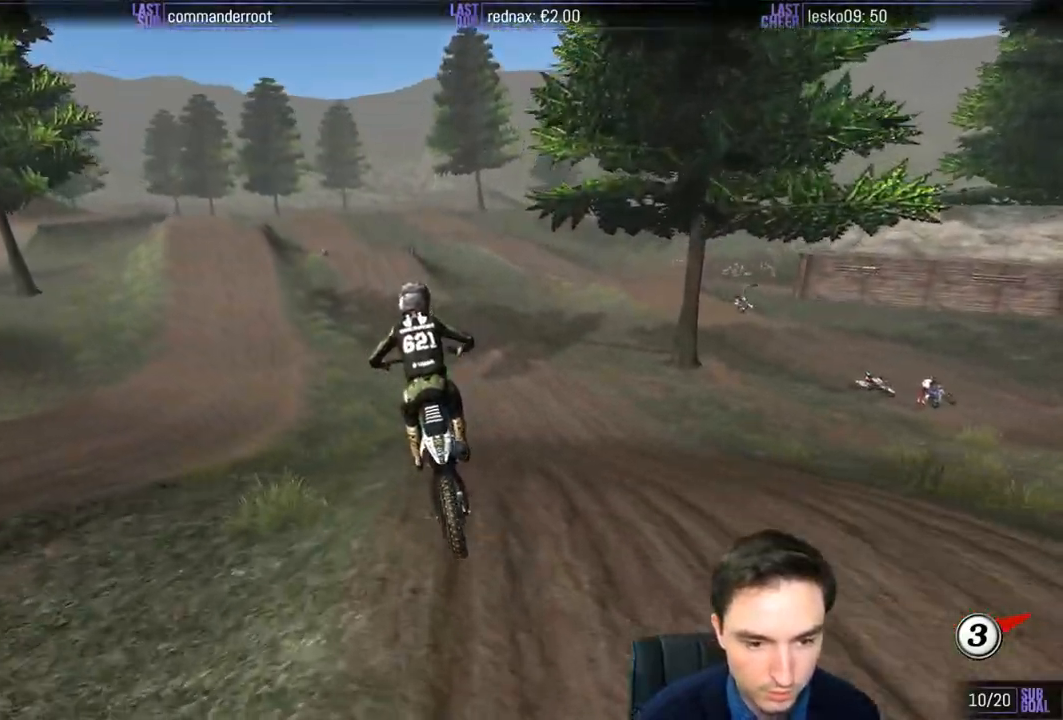
{"buttons": ["R2"], "left_stick": "down", "right_stick": "center", "events": [[117, "left_stick", "center"], [250, "left_stick", "down"]]}
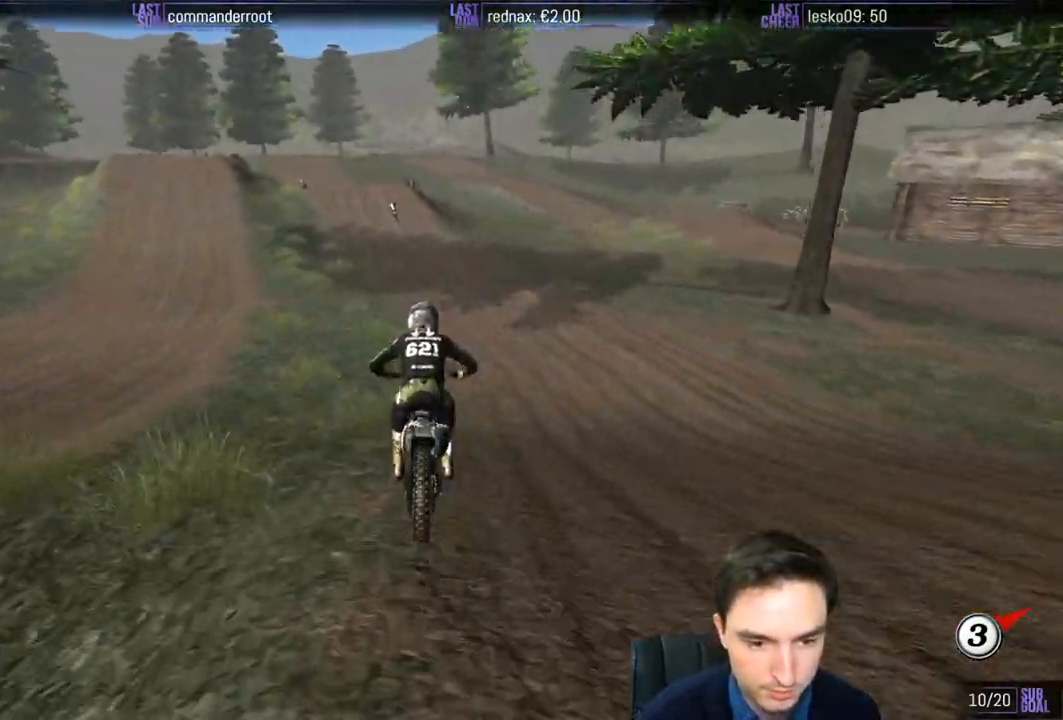
{"buttons": ["R2"], "left_stick": "left", "right_stick": "center", "events": [[17, "B", "down"], [50, "left_stick", "center"], [167, "B", "up"], [217, "left_stick", "left"]]}
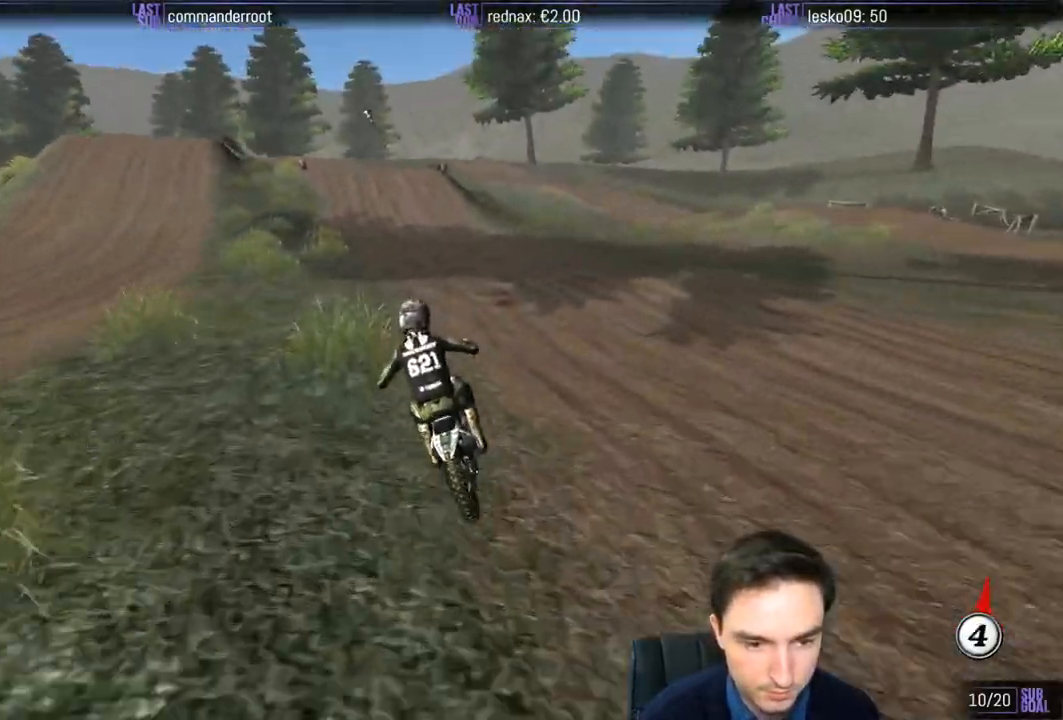
{"buttons": ["R2"], "left_stick": "down", "right_stick": "center", "events": [[17, "left_stick", "center"], [283, "left_stick", "down"]]}
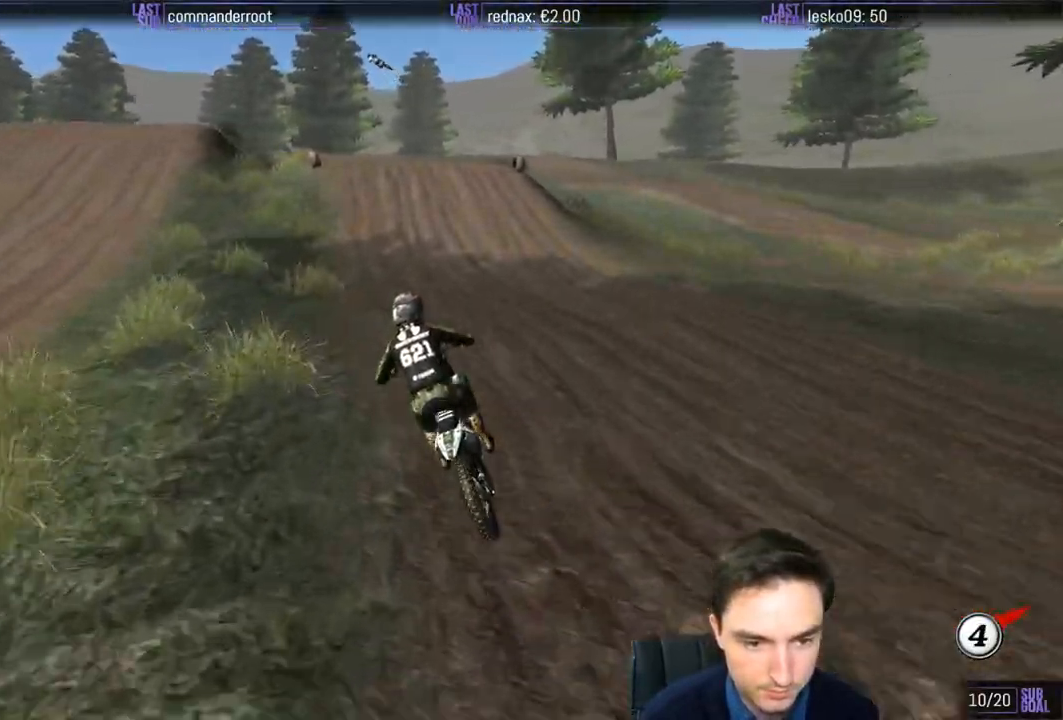
{"buttons": ["R2"], "left_stick": "center", "right_stick": "center", "events": [[100, "left_stick", "down-right"], [317, "left_stick", "center"]]}
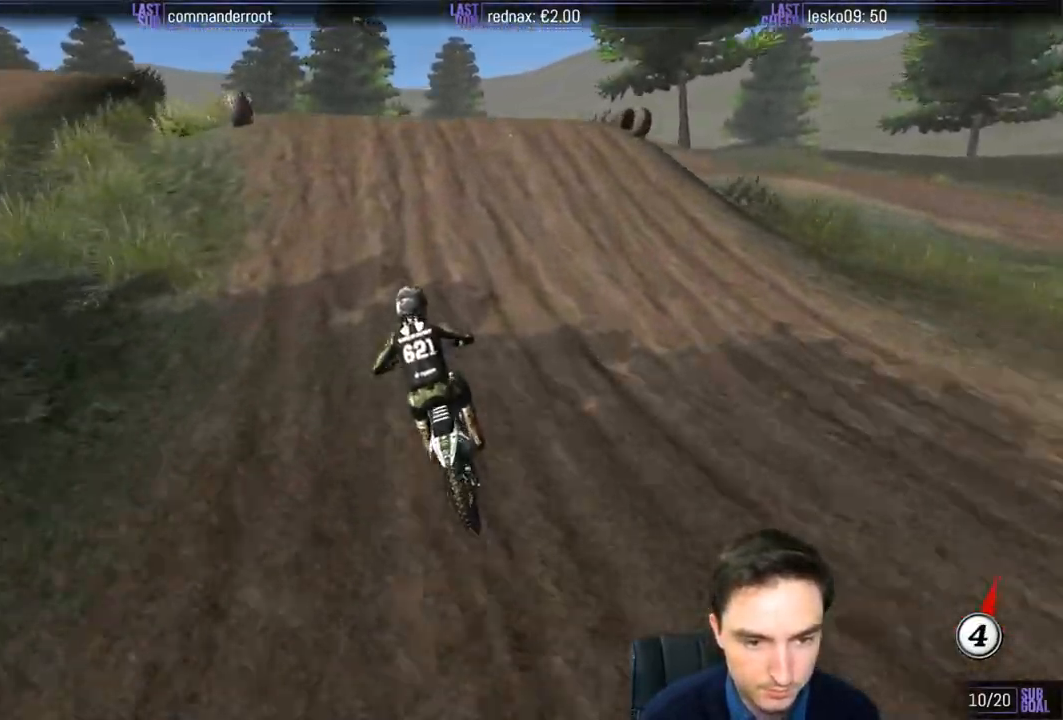
{"buttons": [], "left_stick": "down", "right_stick": "center", "events": [[17, "R2", "up"], [17, "left_stick", "right"], [417, "left_stick", "down"]]}
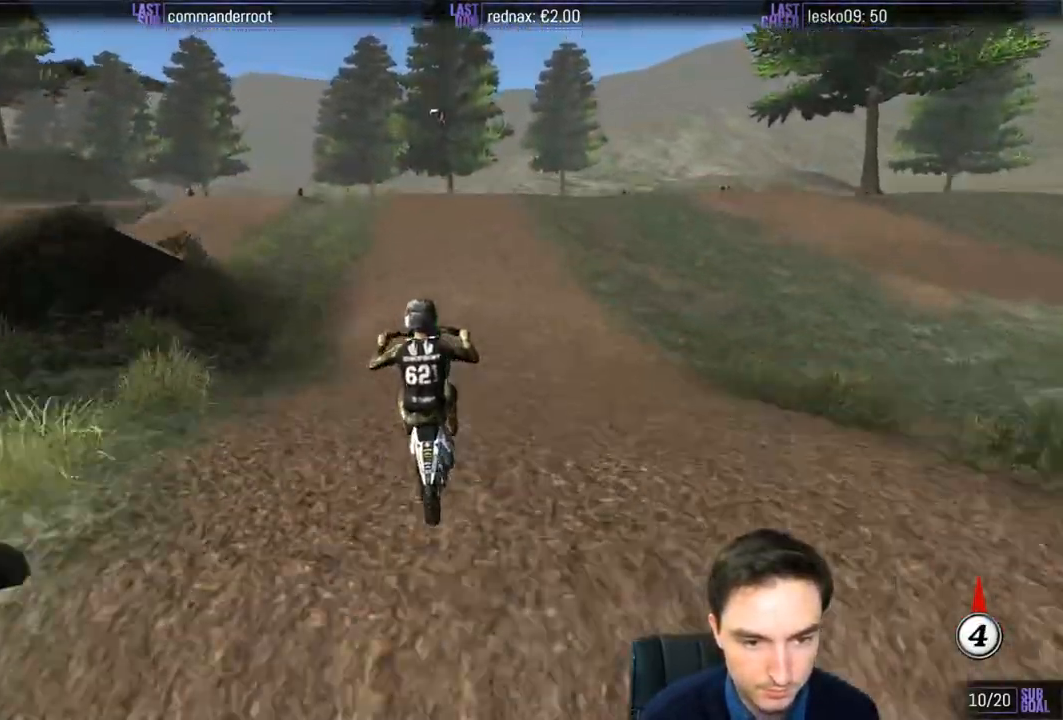
{"buttons": [], "left_stick": "down", "right_stick": "center", "events": [[250, "R2", "down"], [333, "R2", "up"]]}
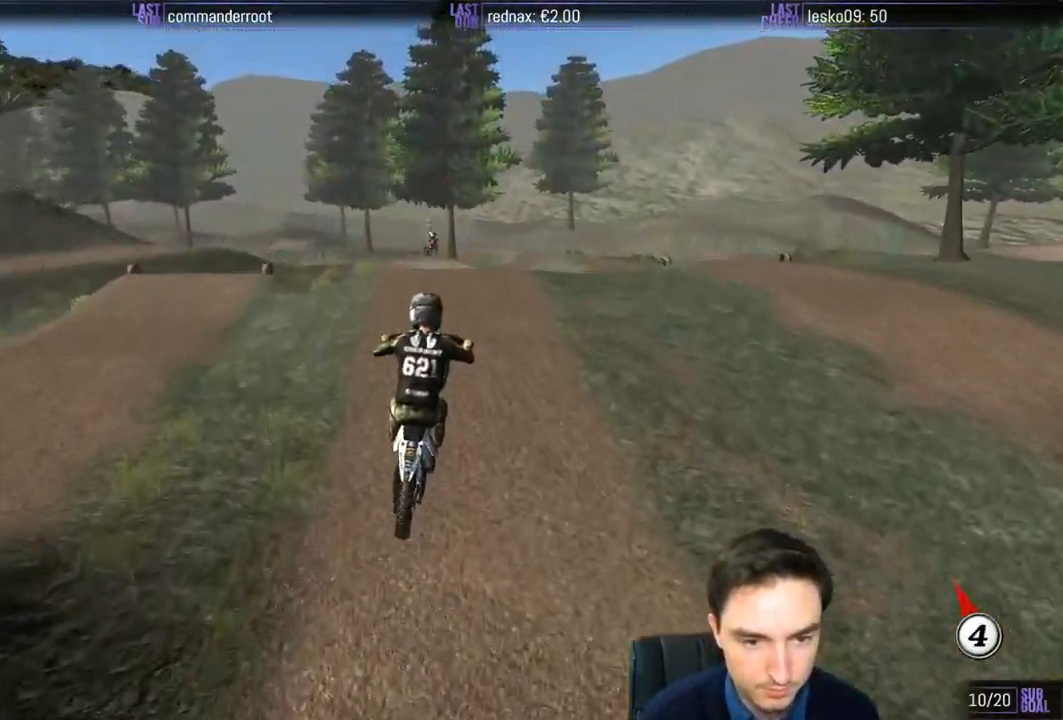
{"buttons": [], "left_stick": "center", "right_stick": "center", "events": [[150, "left_stick", "center"]]}
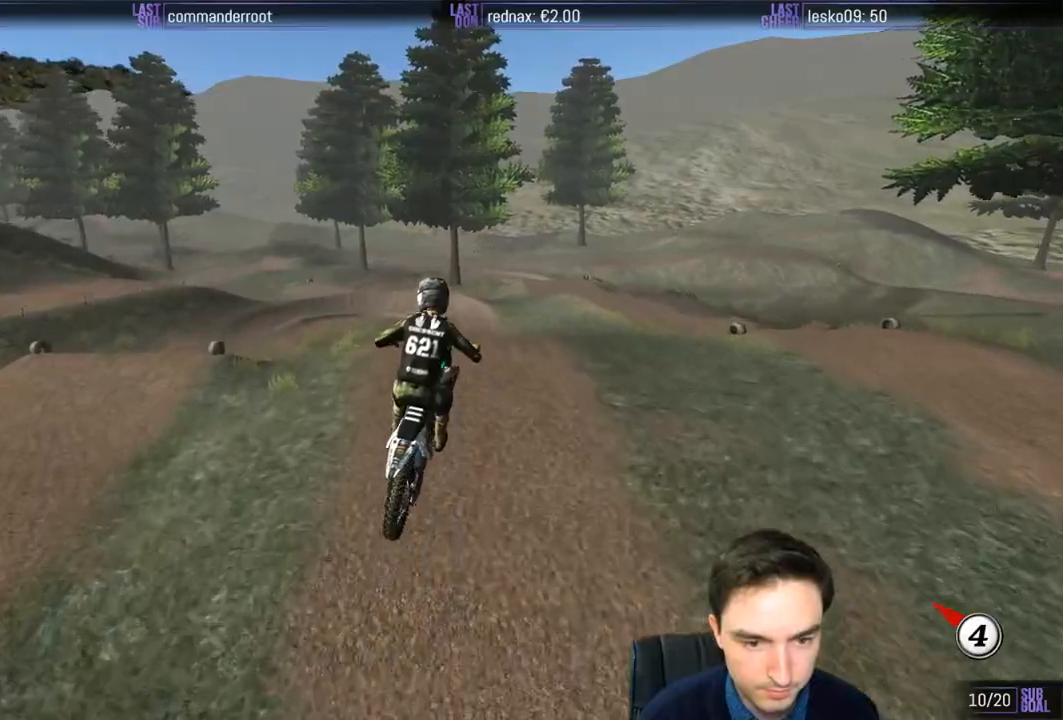
{"buttons": [], "left_stick": "right", "right_stick": "center", "events": [[483, "left_stick", "right"]]}
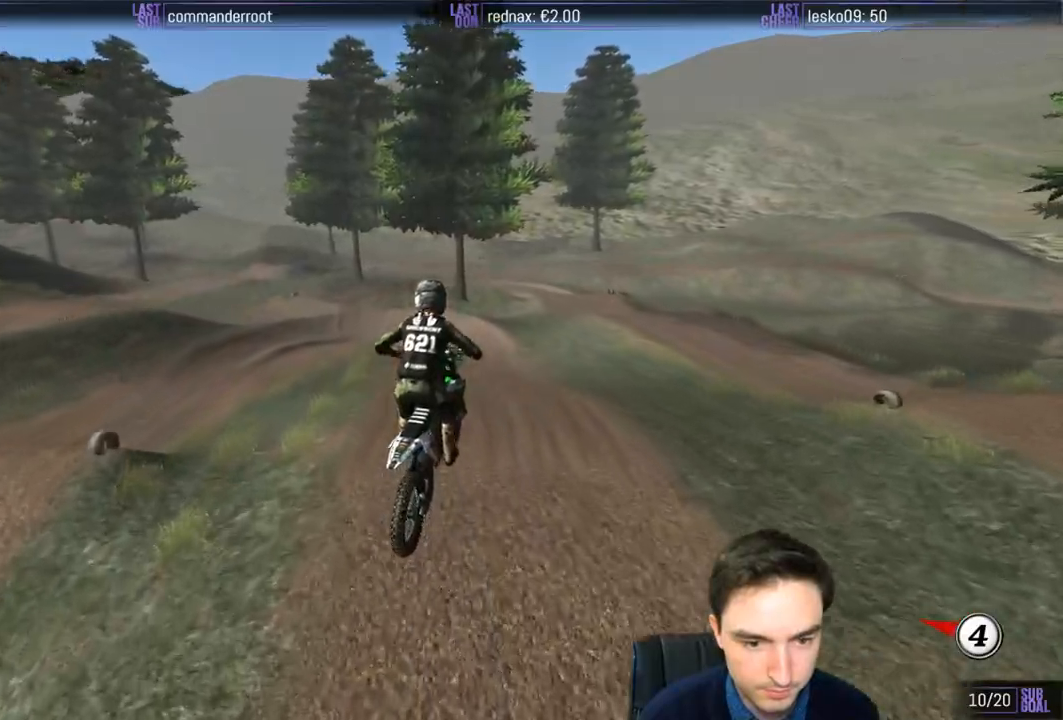
{"buttons": [], "left_stick": "center", "right_stick": "center", "events": [[183, "R2", "down"], [367, "R2", "up"], [483, "left_stick", "center"]]}
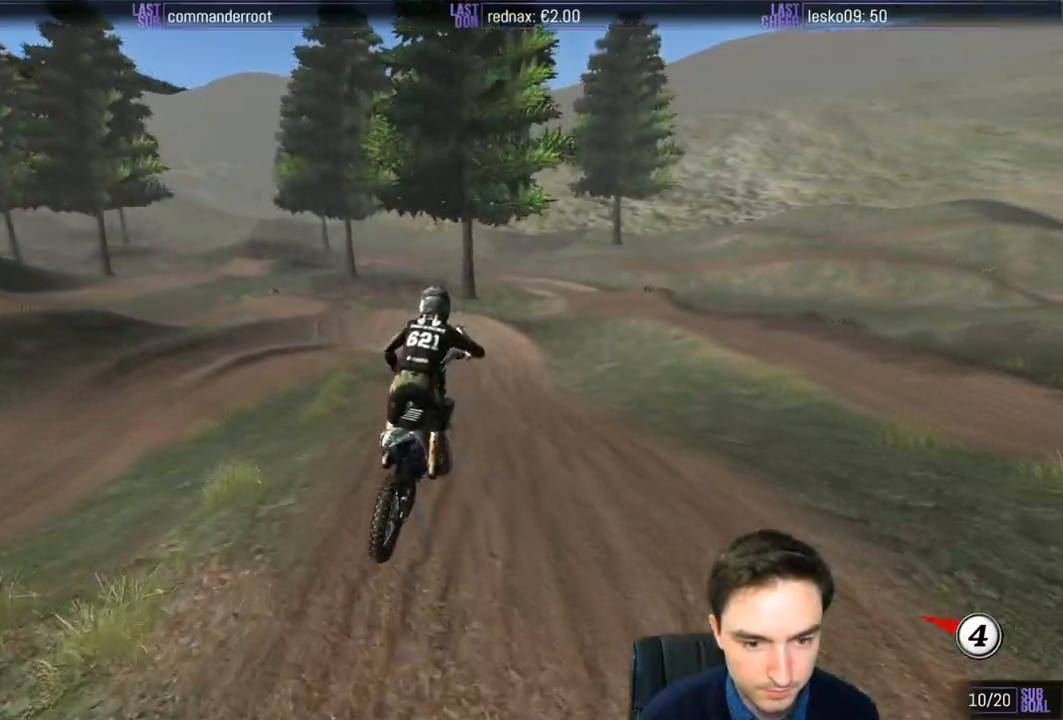
{"buttons": ["R2"], "left_stick": "center", "right_stick": "center", "events": [[317, "R2", "down"]]}
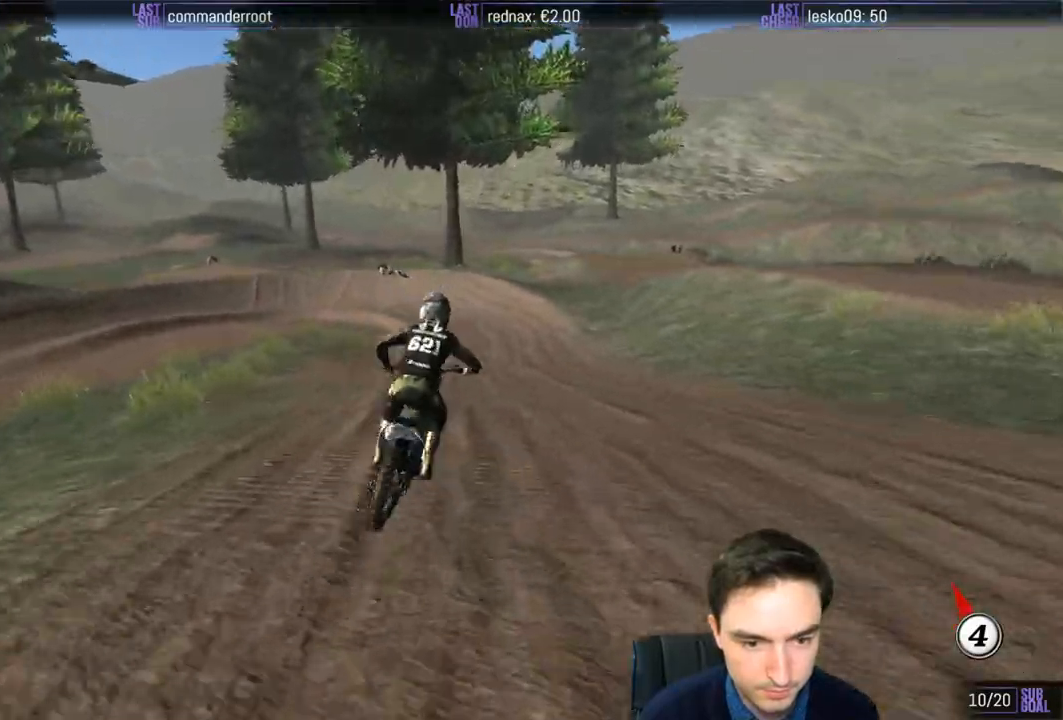
{"buttons": ["X"], "left_stick": "down-left", "right_stick": "center", "events": [[17, "left_stick", "down-left"], [183, "R2", "up"], [283, "X", "down"], [350, "X", "up"], [483, "X", "down"]]}
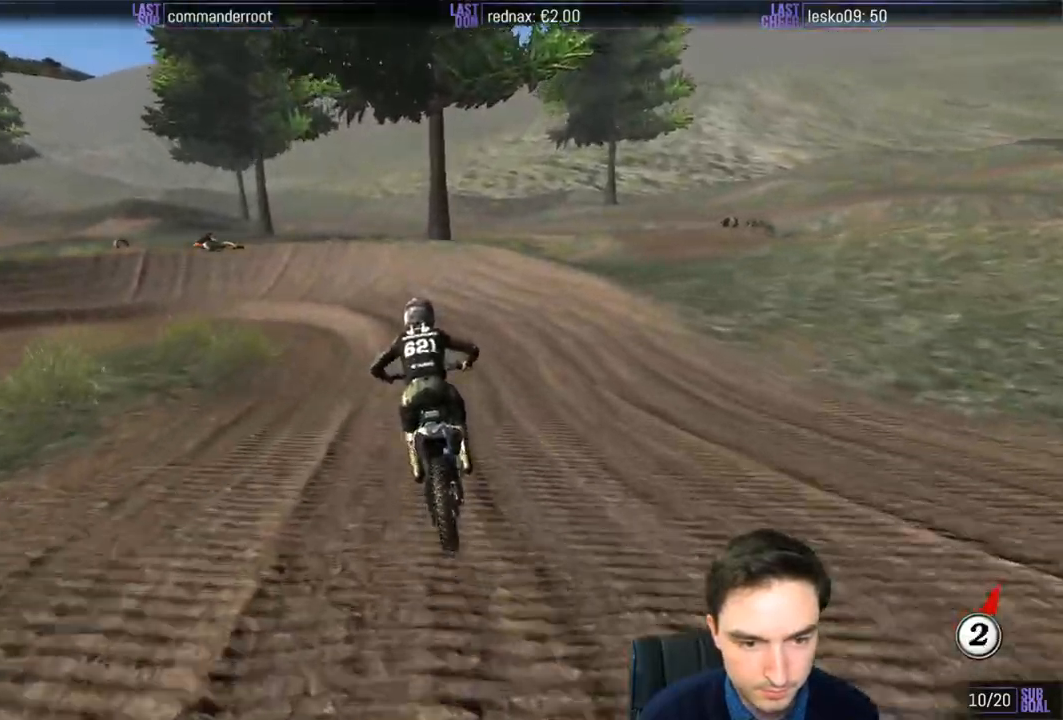
{"buttons": [], "left_stick": "center", "right_stick": "center", "events": [[83, "L2", "down"], [83, "X", "up"], [150, "A", "down"], [150, "left_stick", "left"], [300, "L2", "up"], [317, "A", "up"], [350, "left_stick", "center"]]}
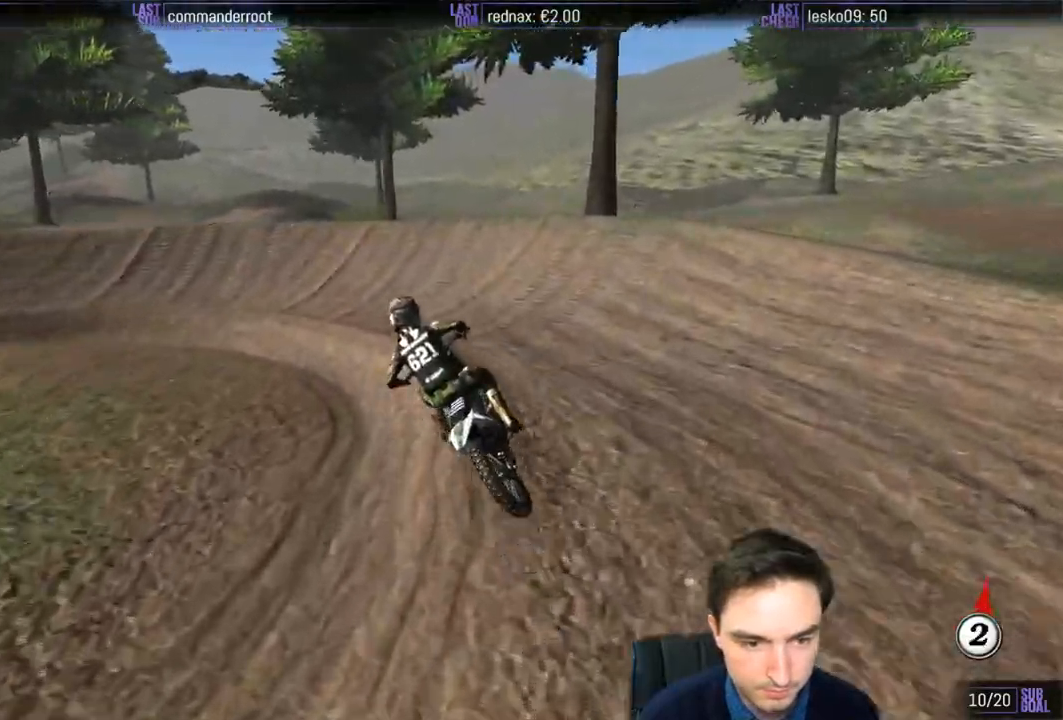
{"buttons": ["A", "L2"], "left_stick": "left", "right_stick": "center", "events": [[150, "X", "down"], [150, "left_stick", "left"], [183, "X", "up"], [250, "L2", "down"], [300, "A", "down"]]}